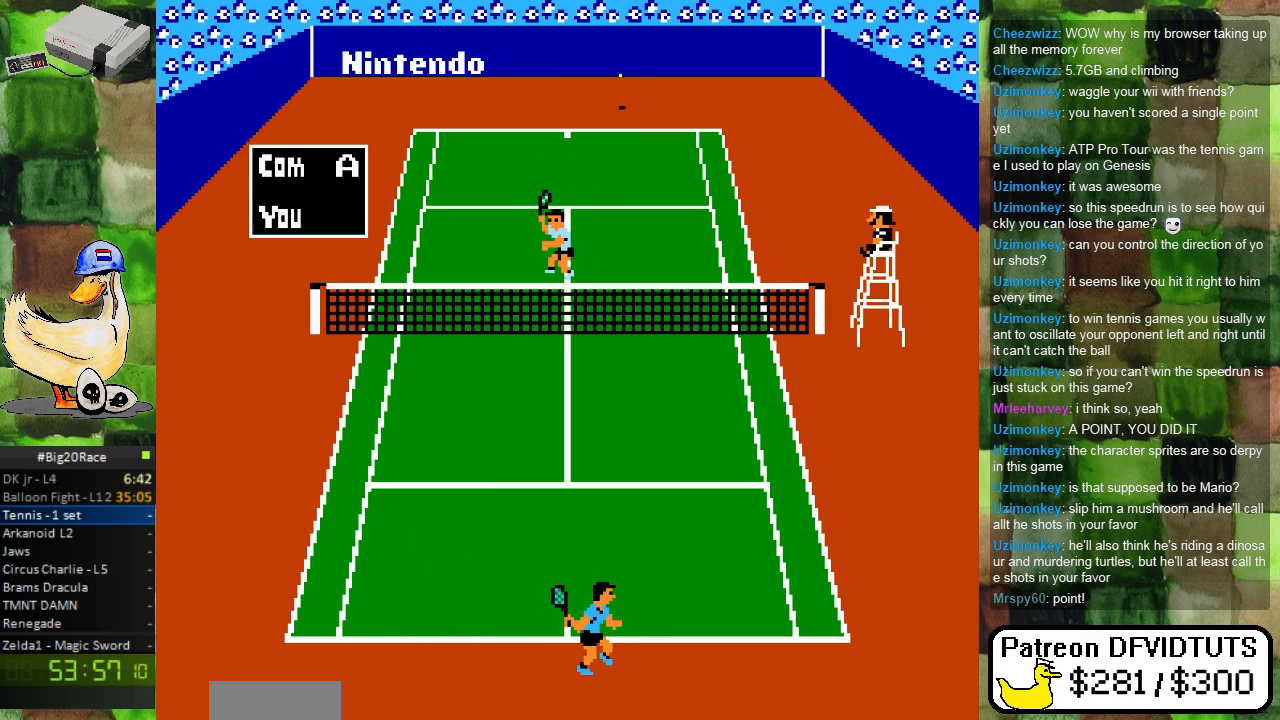
Gameplay with a controller (Nintendo layout); each line is a JSON object with the inputs held at the frame after it. "events" lists button and stick changes between this image and that frame as [ms after this image, input, new state], when the widget could be followed in between. Not read: L3 R3.
{"buttons": [], "events": [[167, "DPAD_UP", "down"], [267, "DPAD_UP", "up"]]}
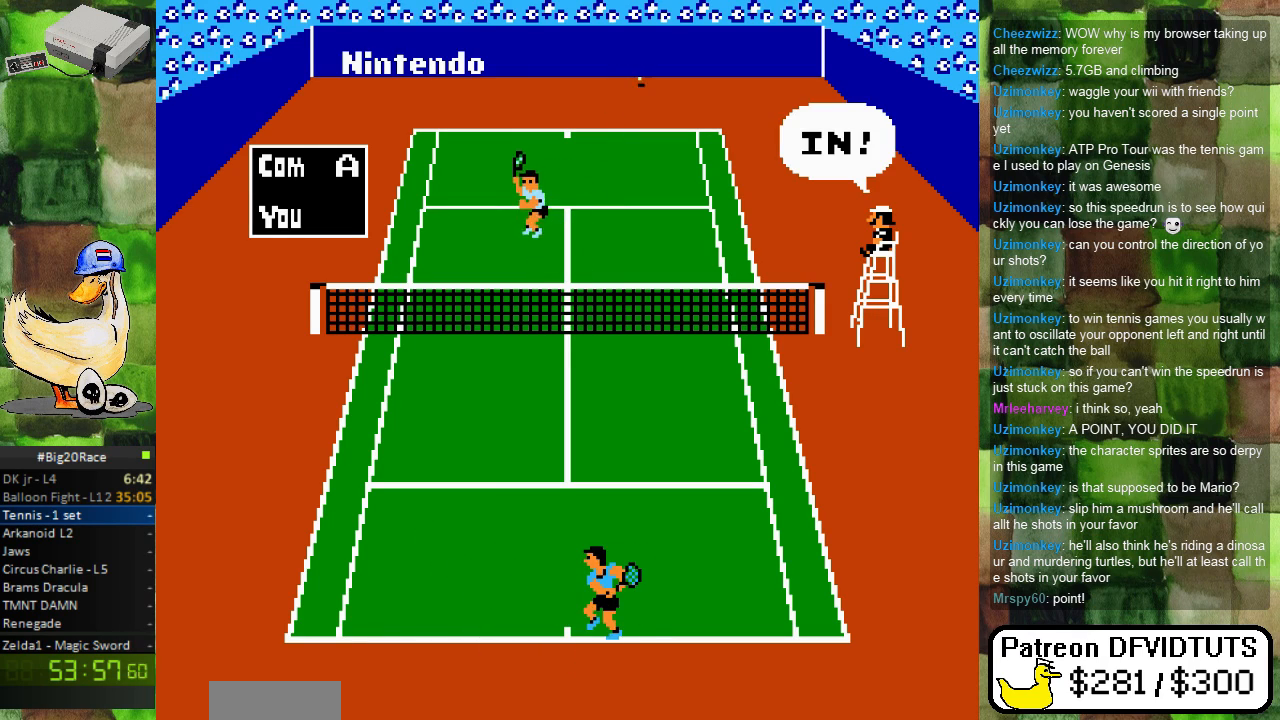
{"buttons": [], "events": [[133, "DPAD_LEFT", "down"], [267, "DPAD_LEFT", "up"]]}
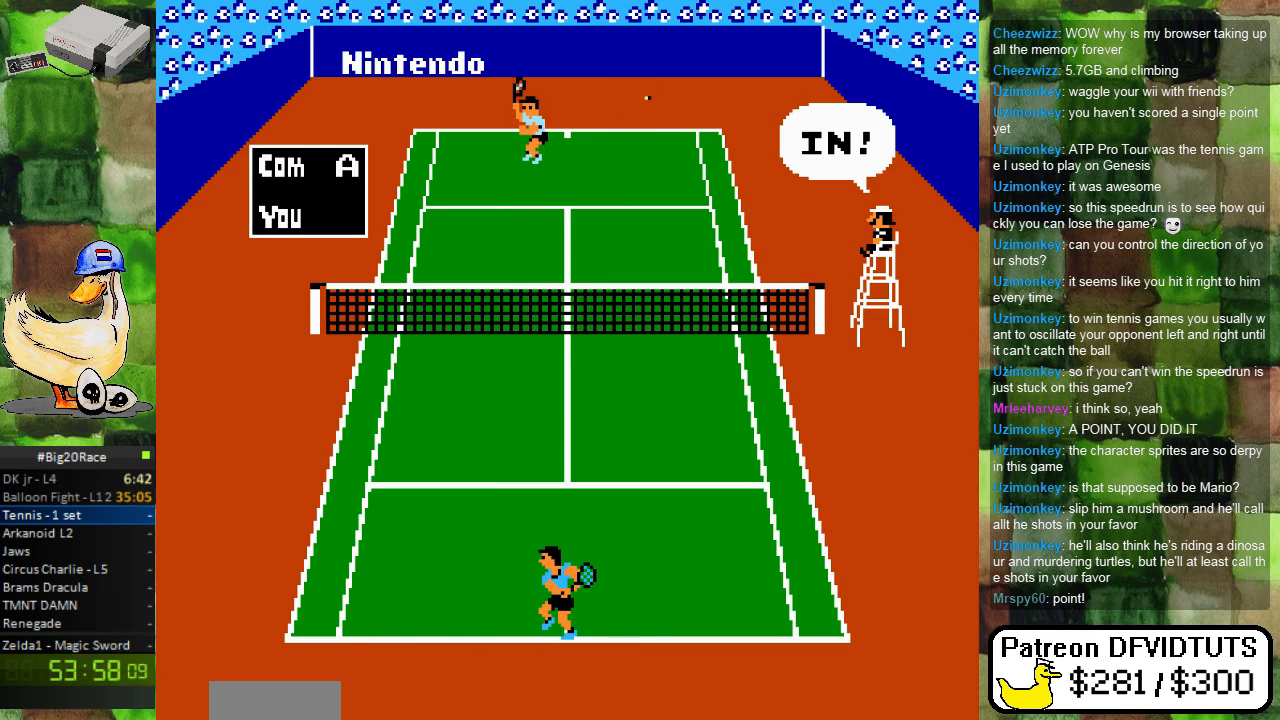
{"buttons": ["DPAD_LEFT"], "events": [[67, "DPAD_RIGHT", "down"], [167, "DPAD_RIGHT", "up"], [367, "DPAD_LEFT", "down"]]}
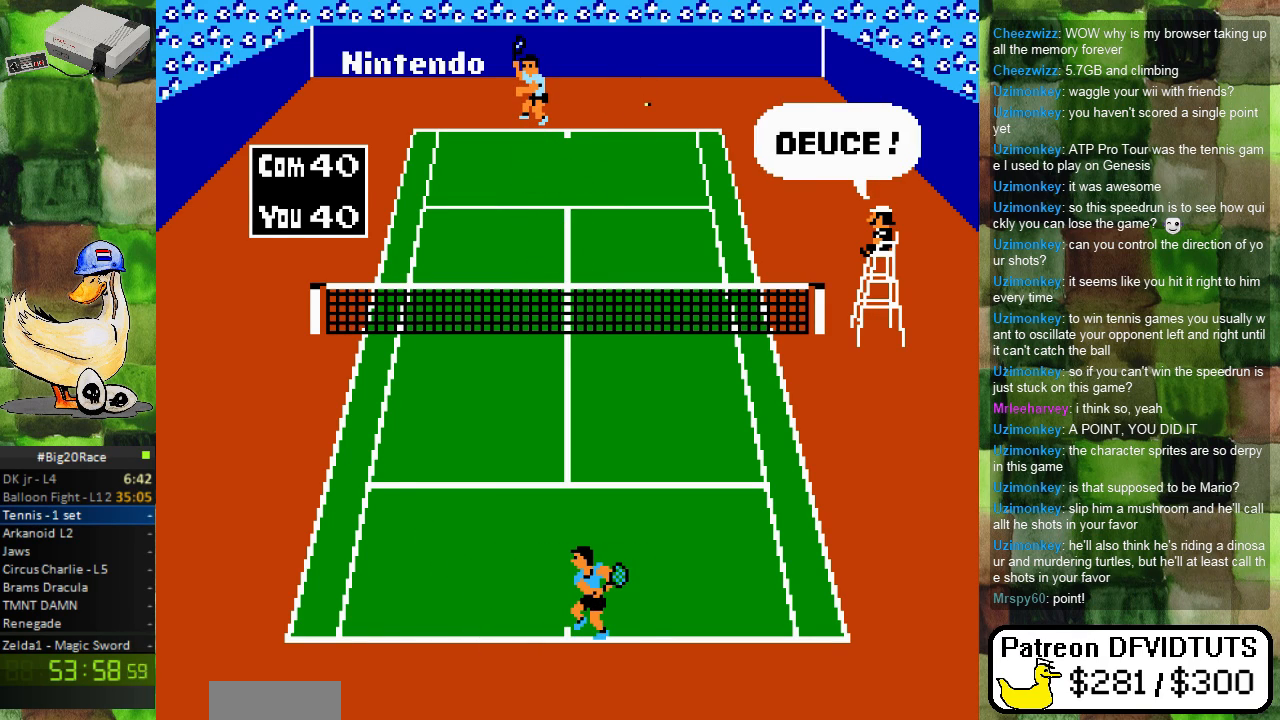
{"buttons": [], "events": [[17, "DPAD_LEFT", "up"]]}
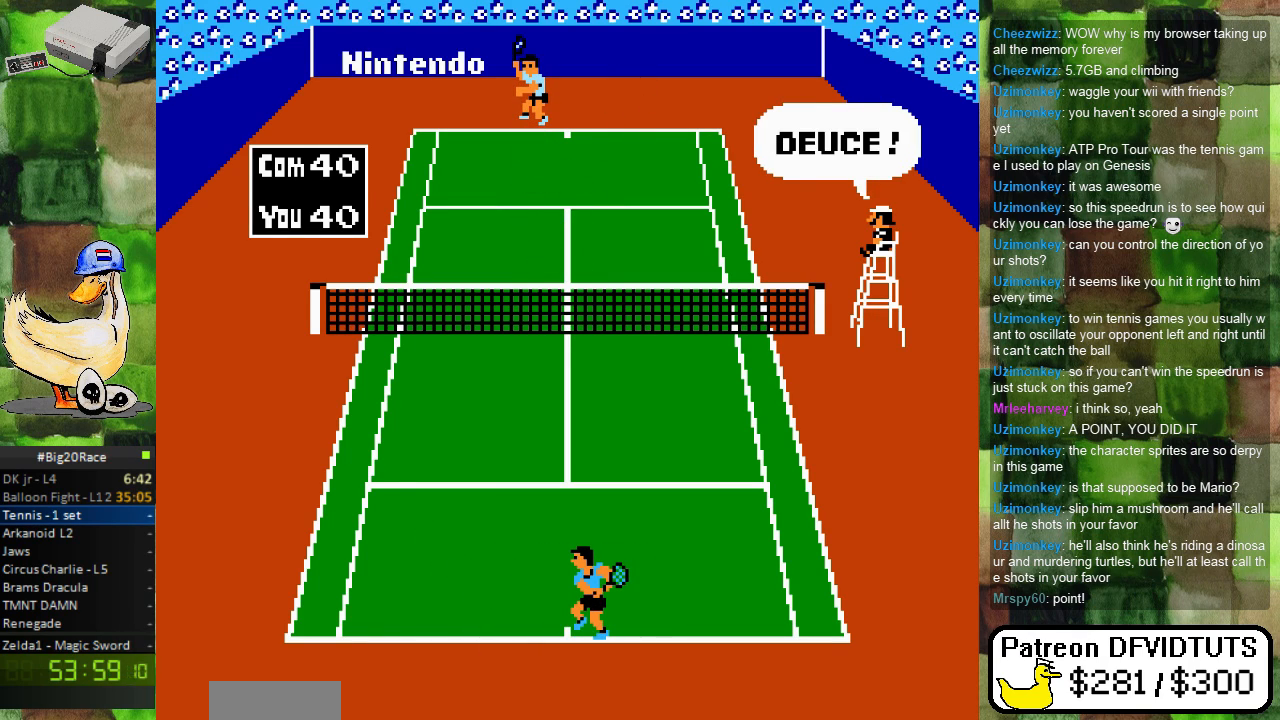
{"buttons": [], "events": []}
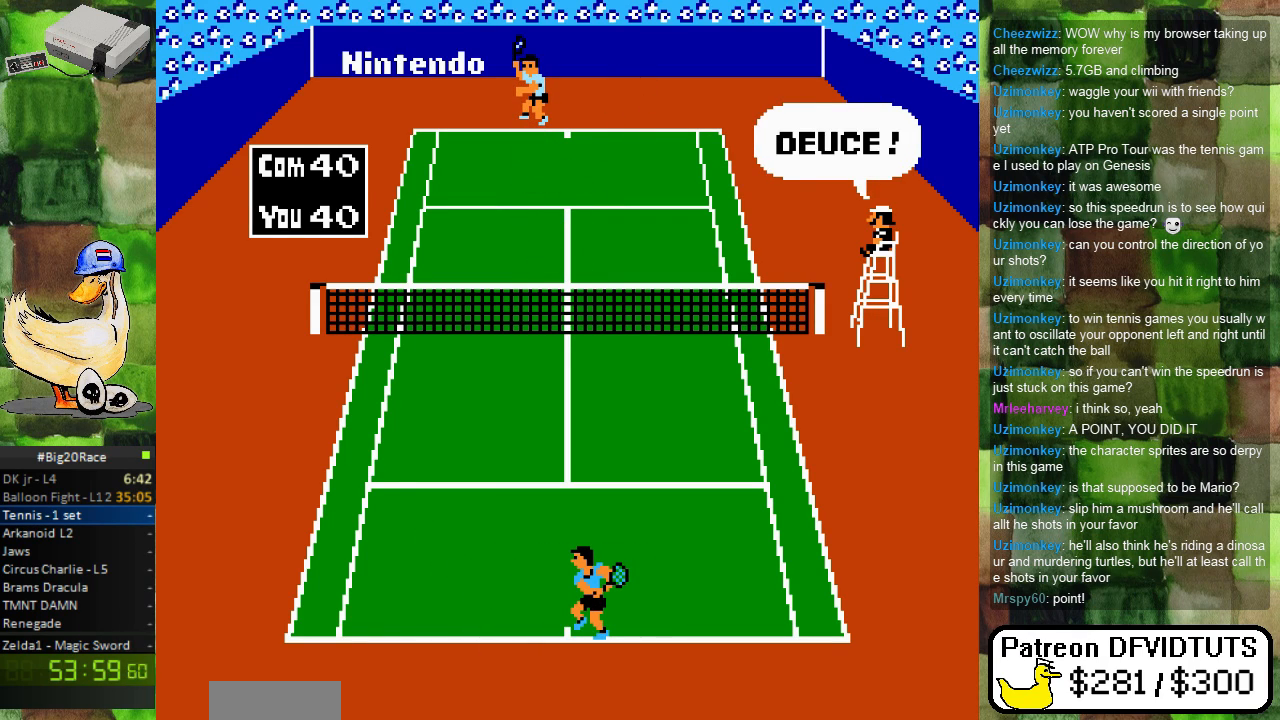
{"buttons": [], "events": []}
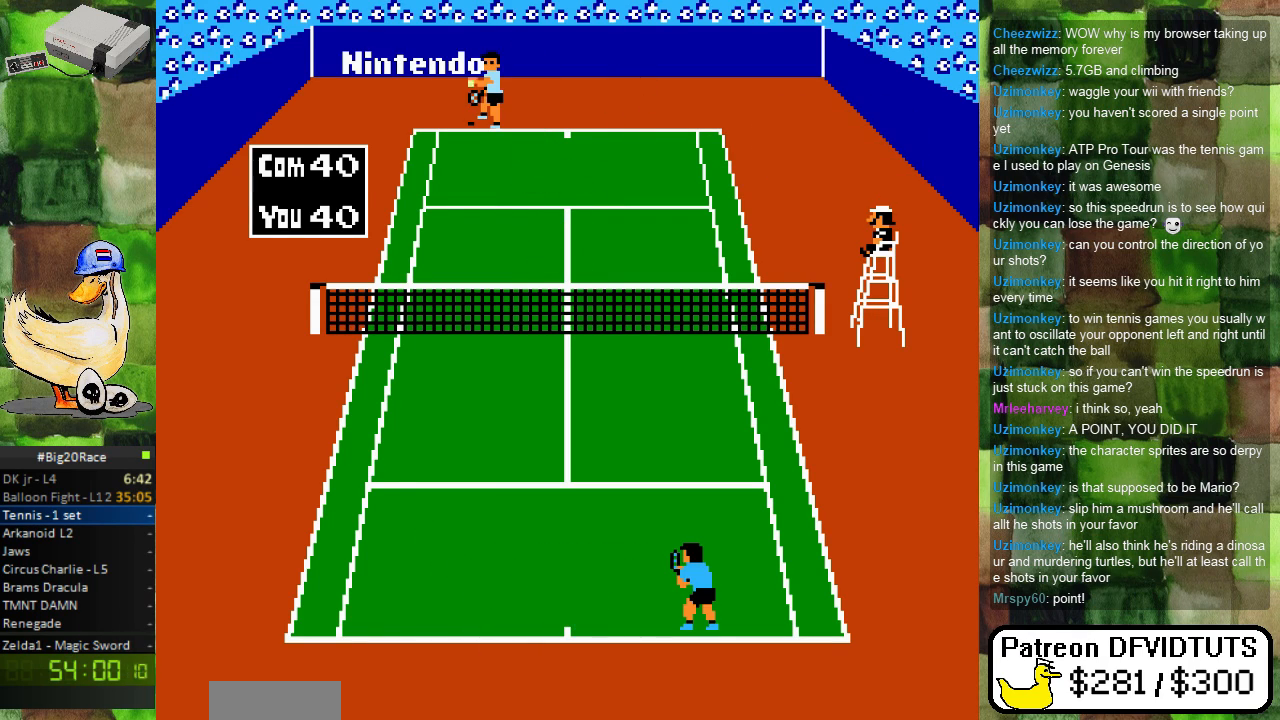
{"buttons": [], "events": []}
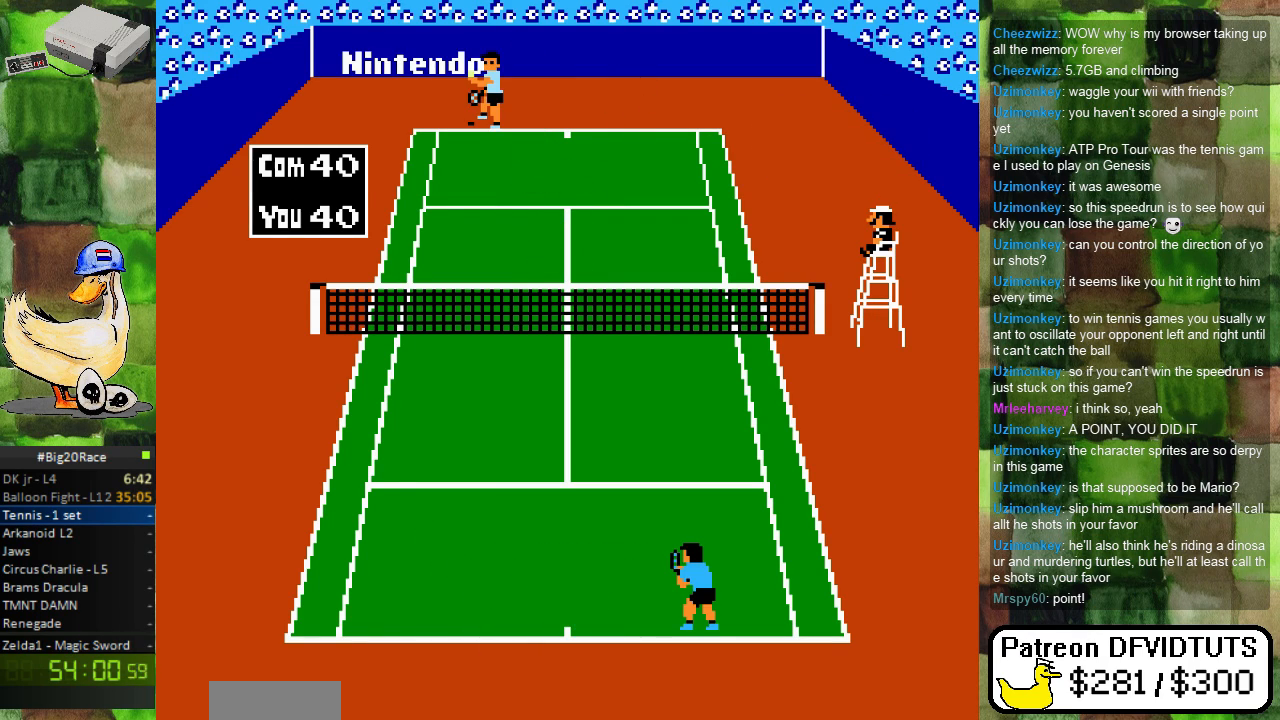
{"buttons": [], "events": []}
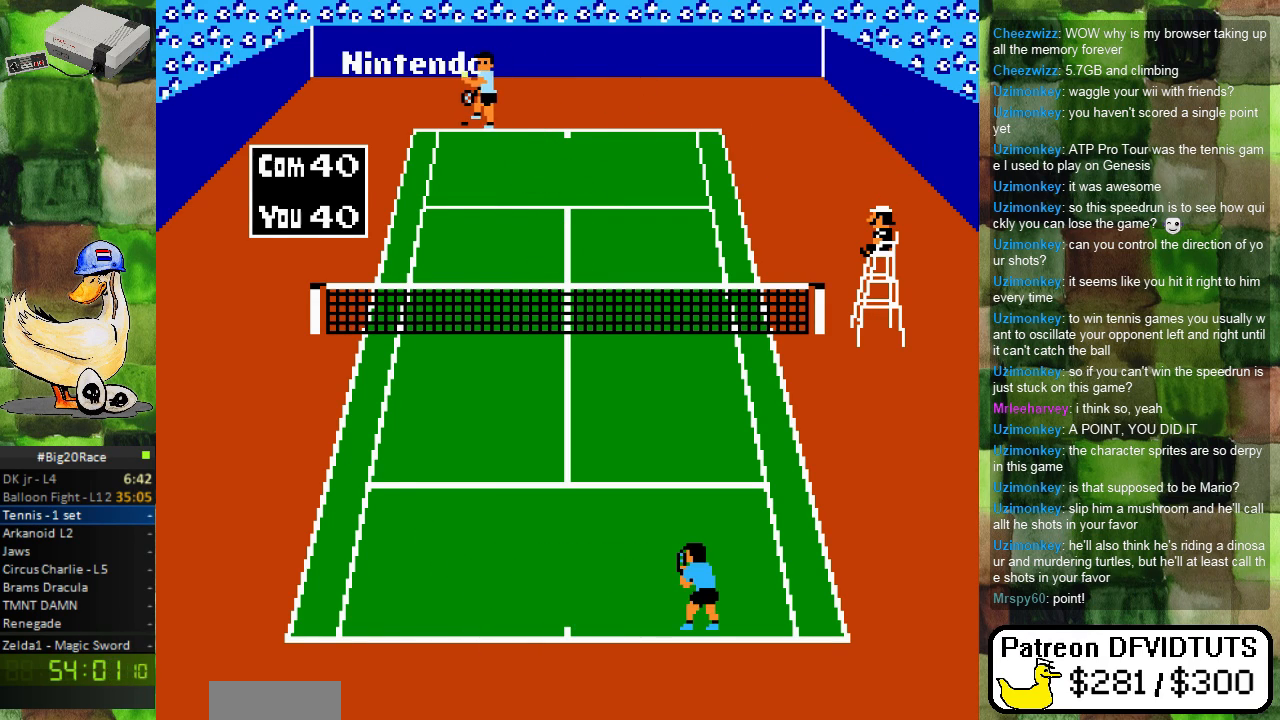
{"buttons": [], "events": []}
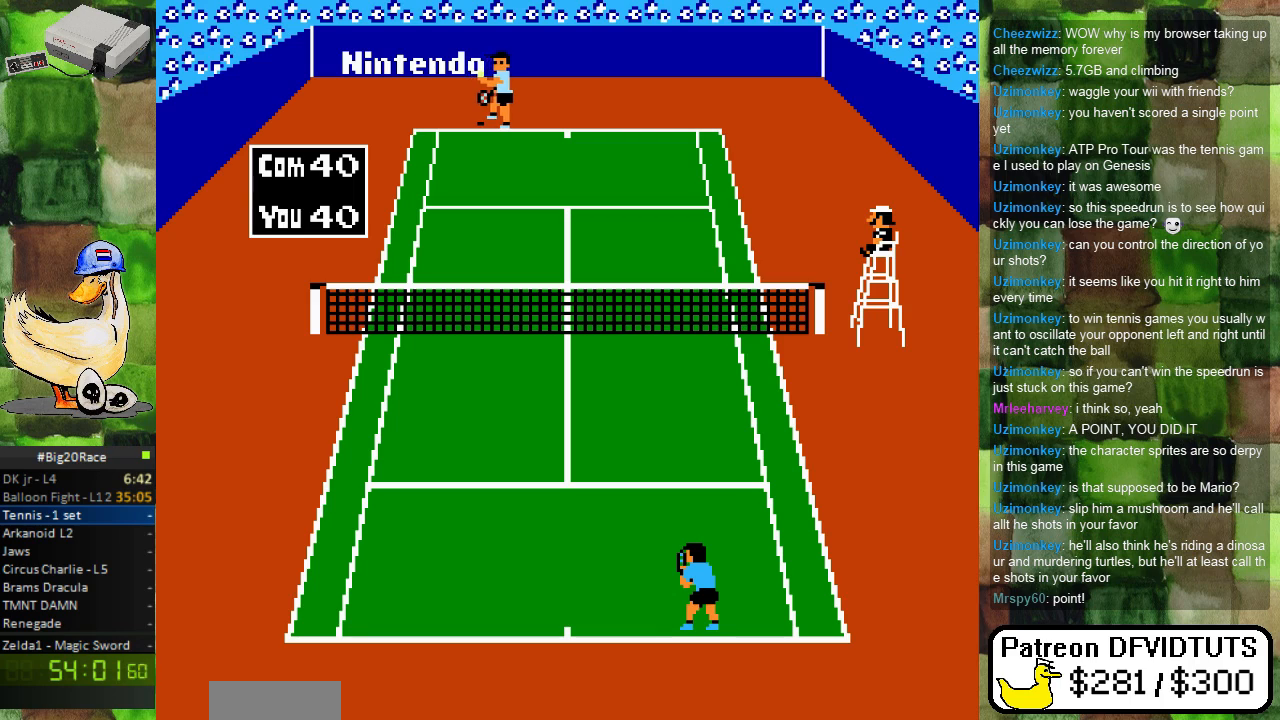
{"buttons": [], "events": []}
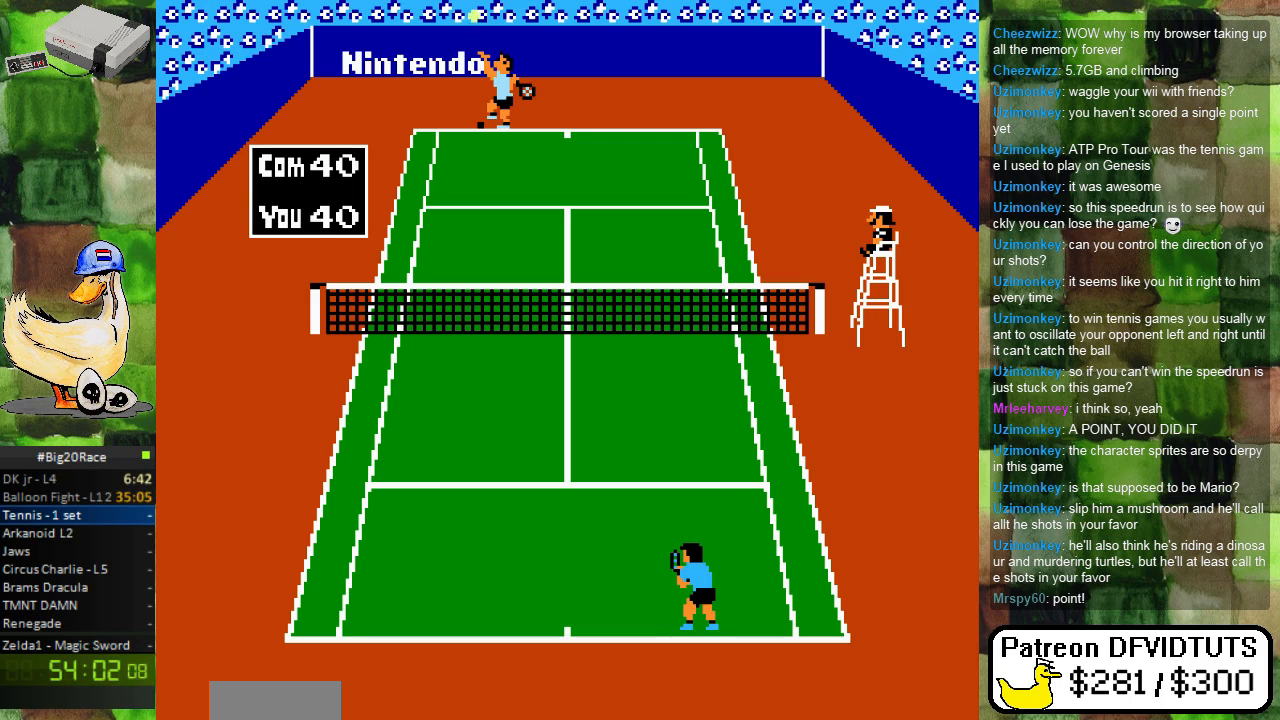
{"buttons": [], "events": []}
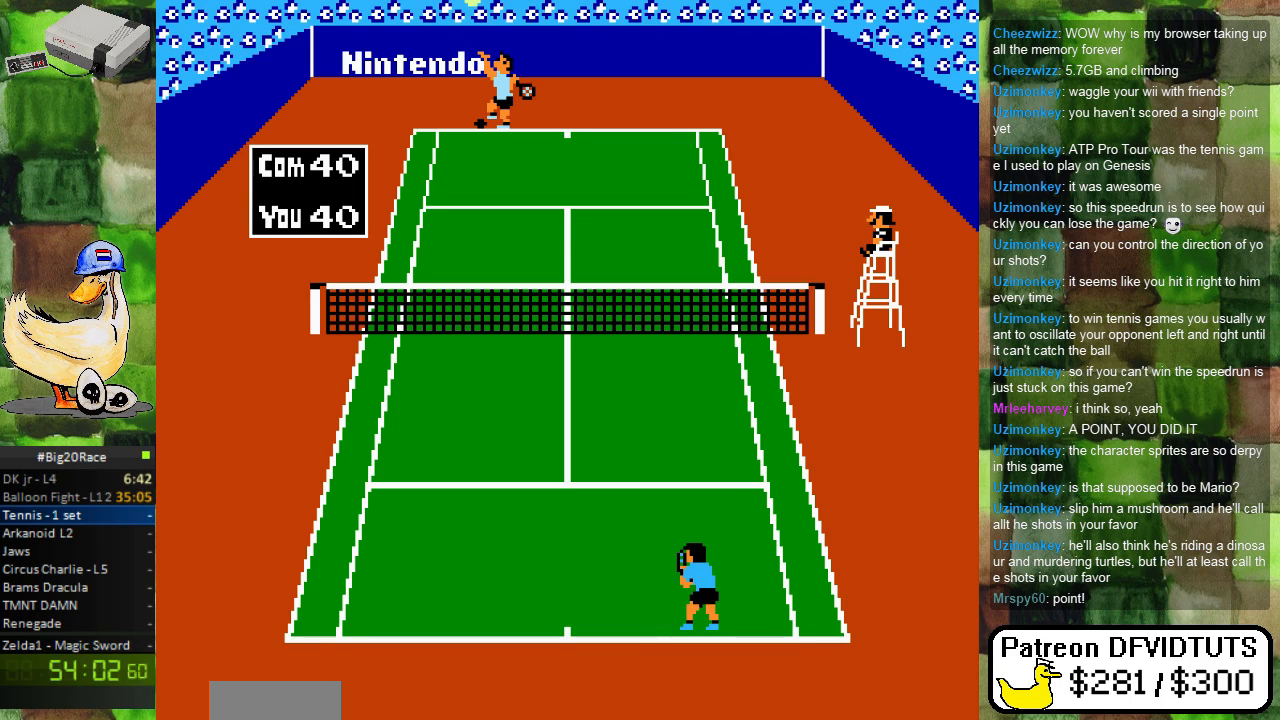
{"buttons": [], "events": []}
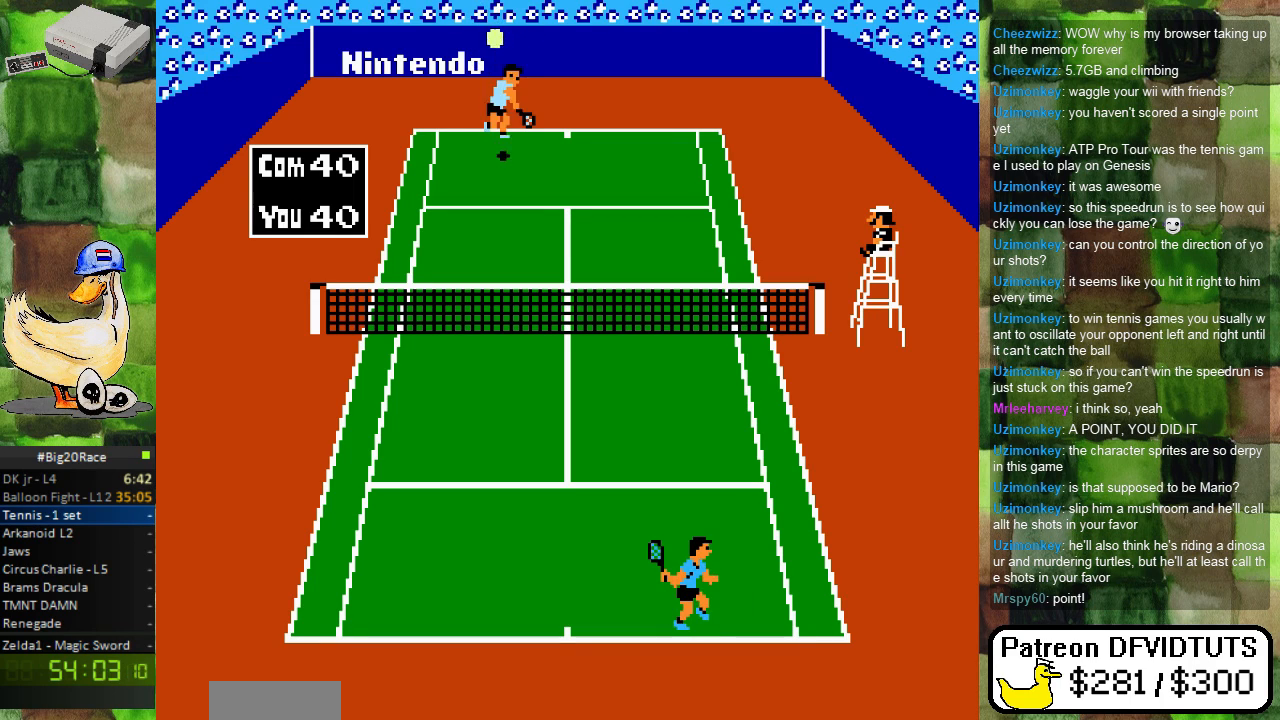
{"buttons": [], "events": []}
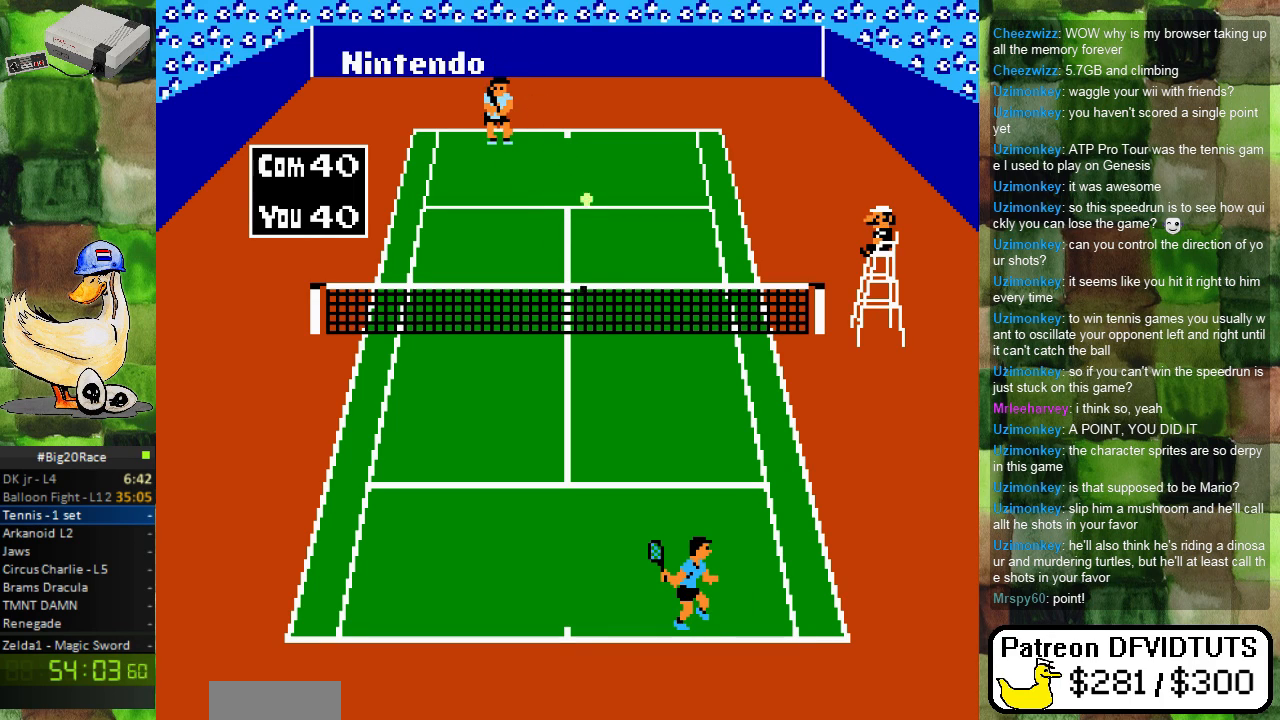
{"buttons": ["A", "DPAD_UP"], "events": [[283, "DPAD_UP", "down"], [500, "A", "down"]]}
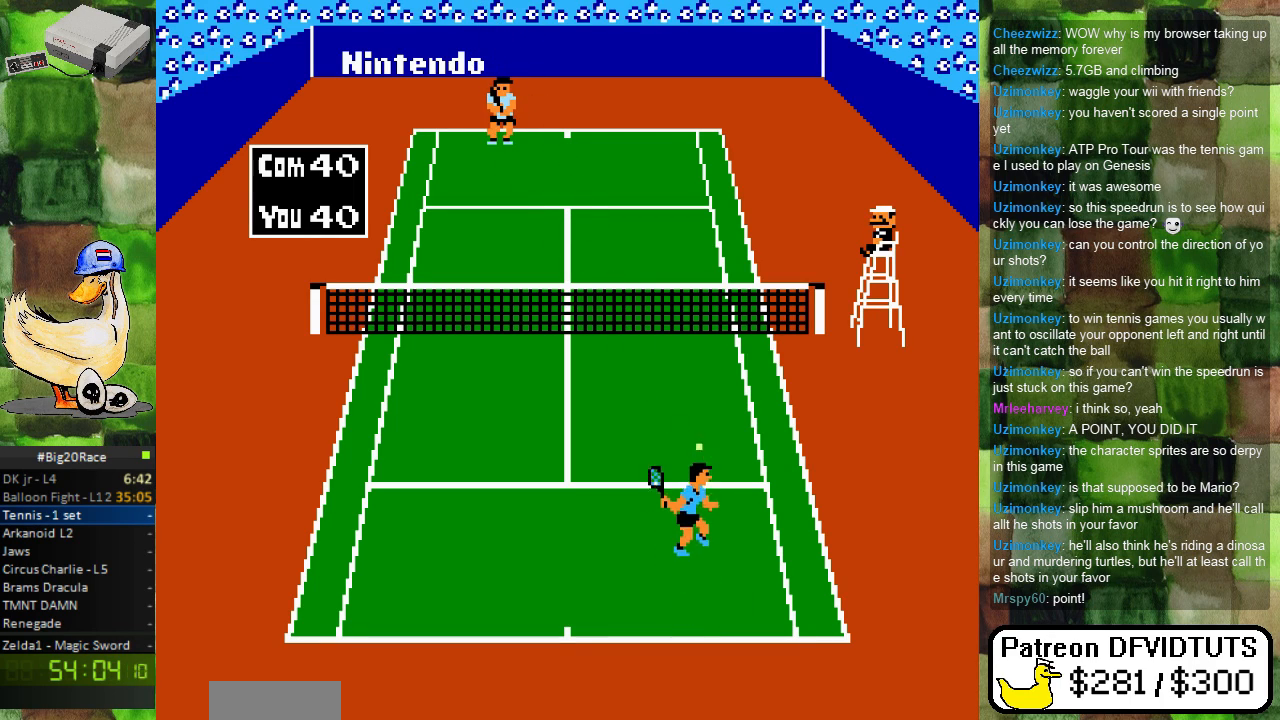
{"buttons": [], "events": [[17, "DPAD_UP", "up"], [150, "A", "up"]]}
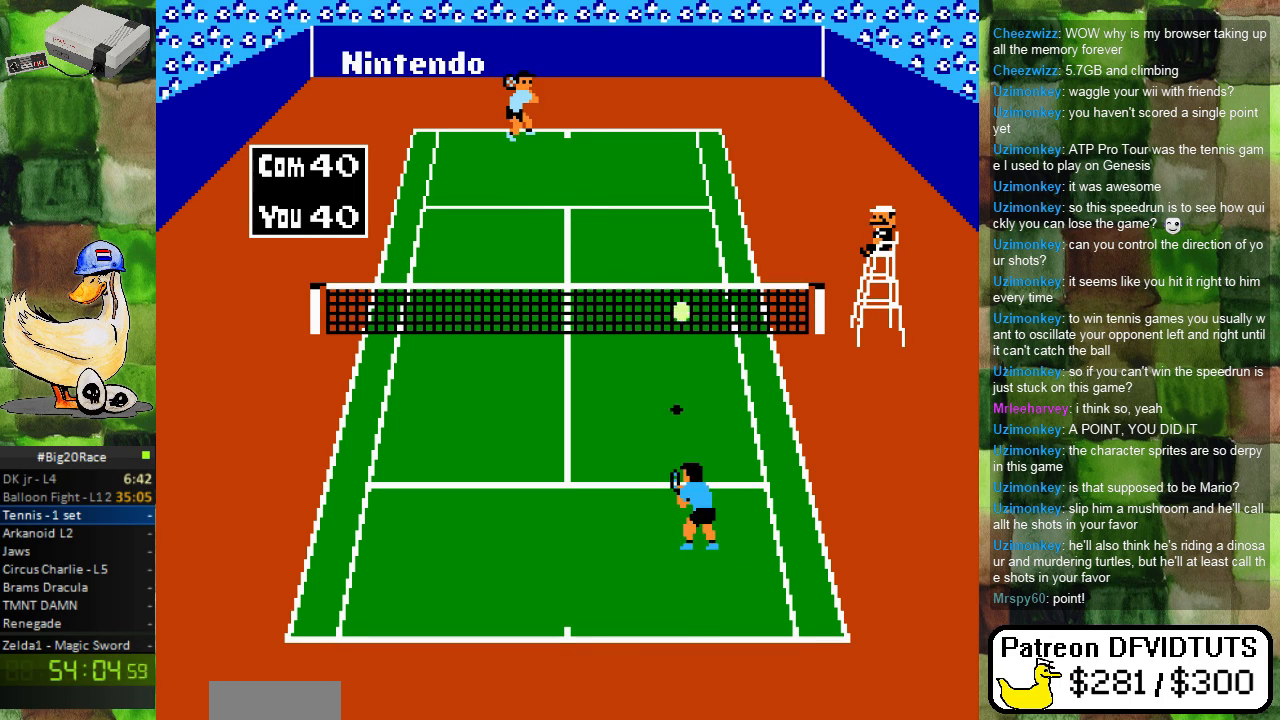
{"buttons": ["DPAD_DOWN"], "events": [[67, "DPAD_LEFT", "down"], [167, "DPAD_DOWN", "down"], [283, "DPAD_DOWN", "up"], [383, "DPAD_DOWN", "down"], [400, "DPAD_LEFT", "up"]]}
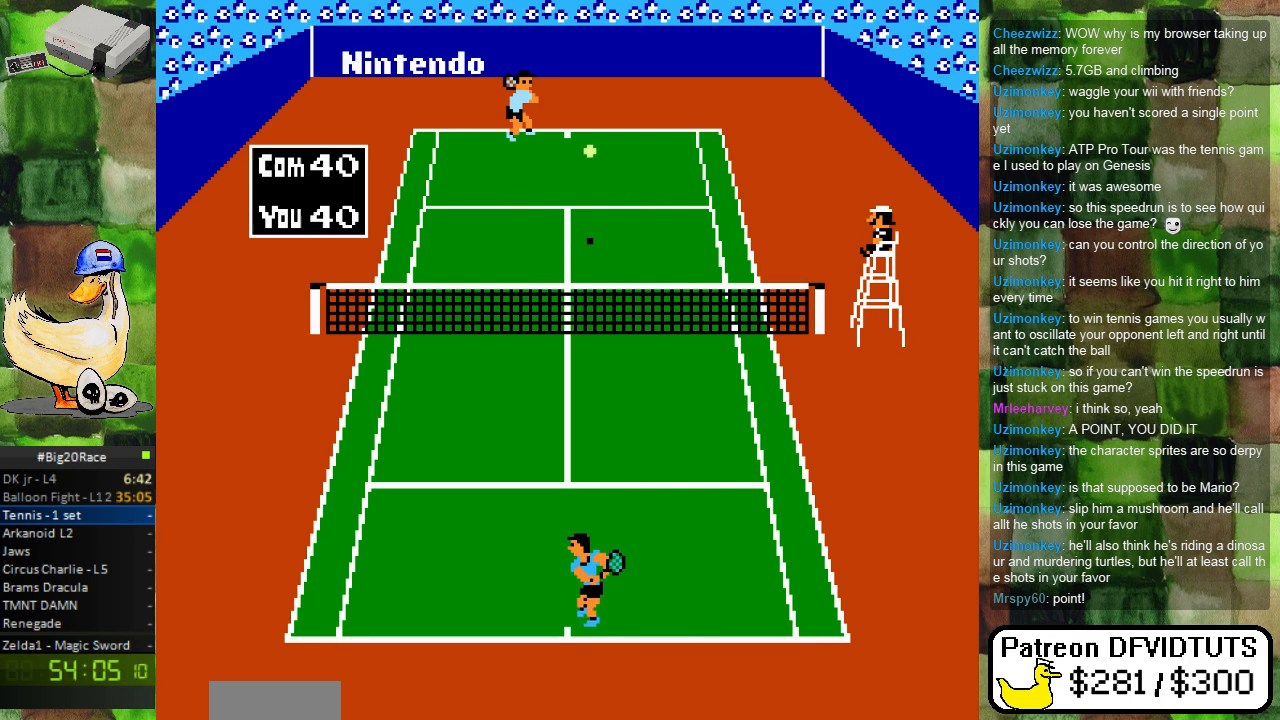
{"buttons": [], "events": [[17, "DPAD_DOWN", "up"], [33, "DPAD_LEFT", "down"], [183, "DPAD_LEFT", "up"]]}
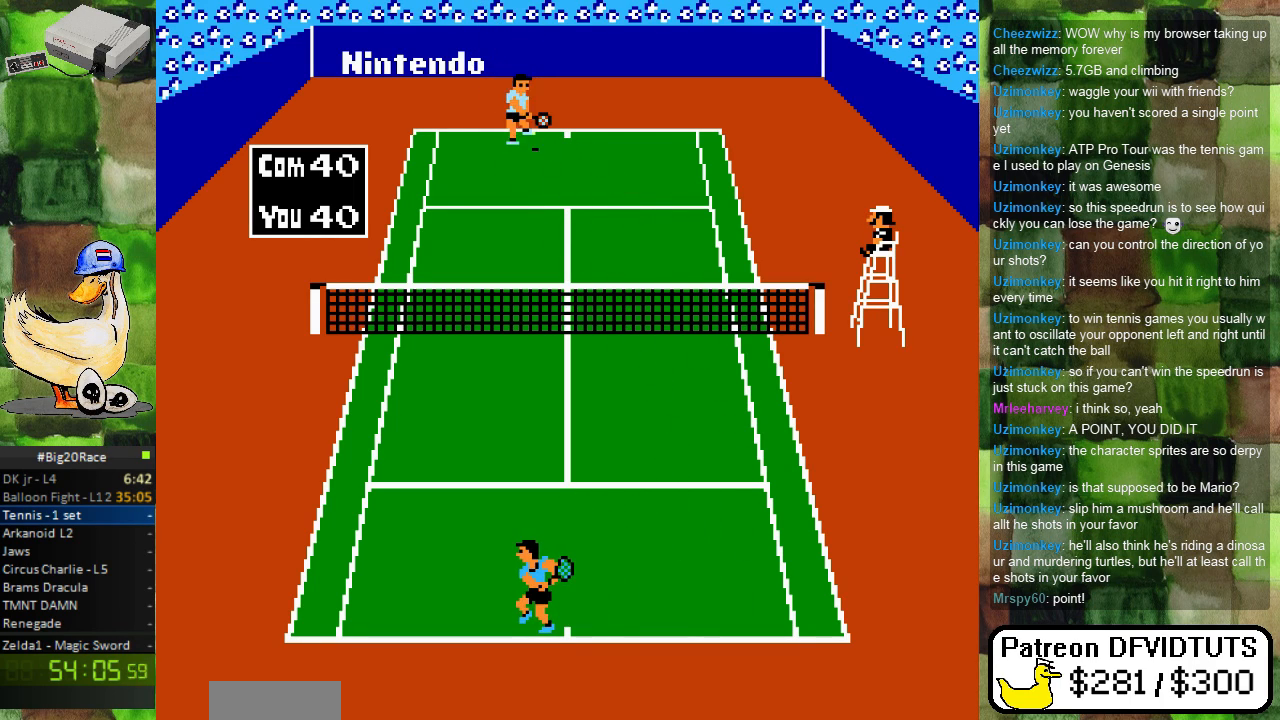
{"buttons": [], "events": [[200, "DPAD_DOWN", "down"], [300, "DPAD_DOWN", "up"], [367, "DPAD_LEFT", "down"], [467, "DPAD_LEFT", "up"]]}
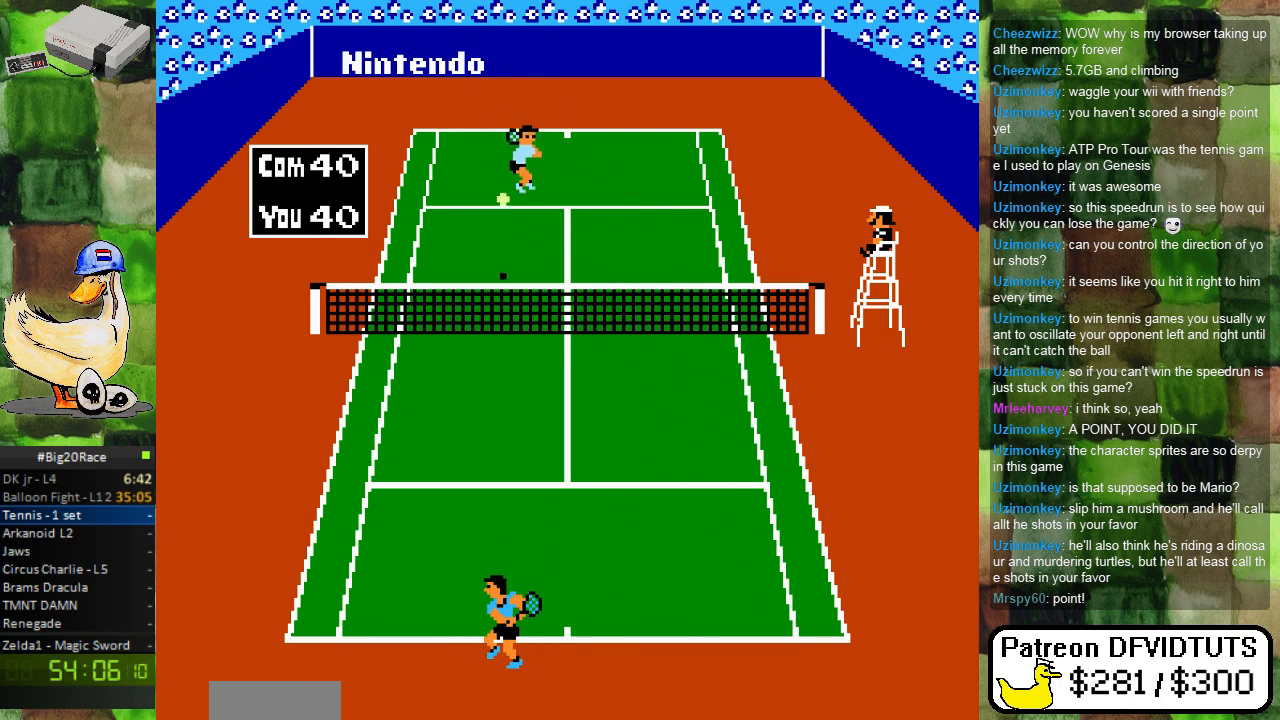
{"buttons": ["DPAD_UP"], "events": [[400, "DPAD_LEFT", "down"], [417, "DPAD_UP", "down"], [450, "DPAD_LEFT", "up"]]}
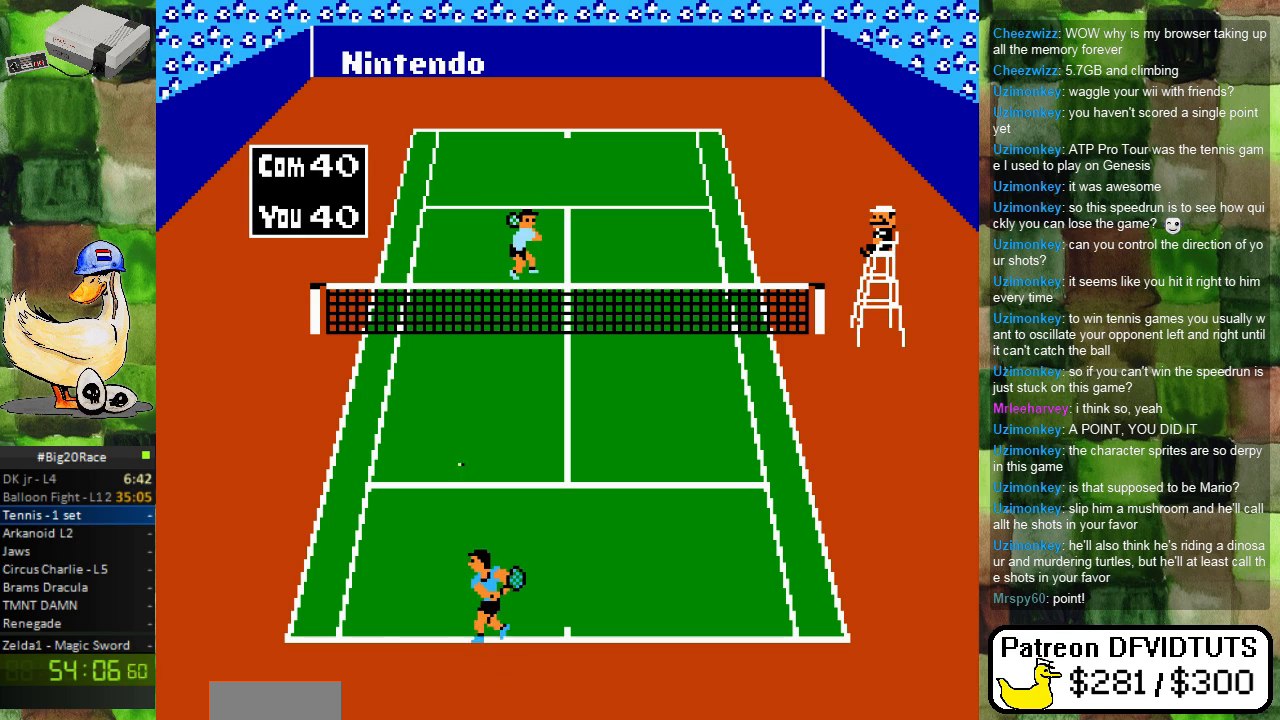
{"buttons": [], "events": [[33, "DPAD_LEFT", "down"], [100, "DPAD_LEFT", "up"], [117, "DPAD_UP", "up"], [133, "A", "down"], [267, "A", "up"]]}
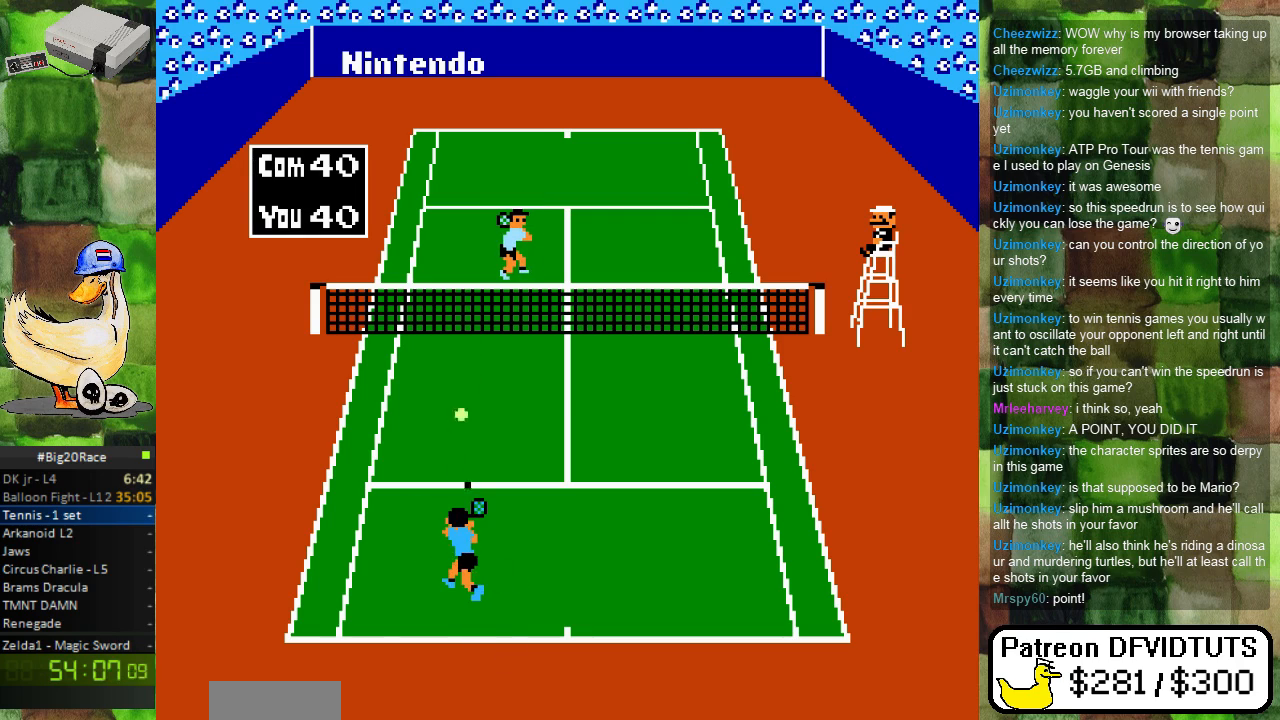
{"buttons": [], "events": [[117, "DPAD_RIGHT", "down"], [133, "DPAD_DOWN", "down"], [317, "DPAD_DOWN", "up"], [450, "DPAD_UP", "down"], [467, "DPAD_RIGHT", "up"], [500, "DPAD_UP", "up"]]}
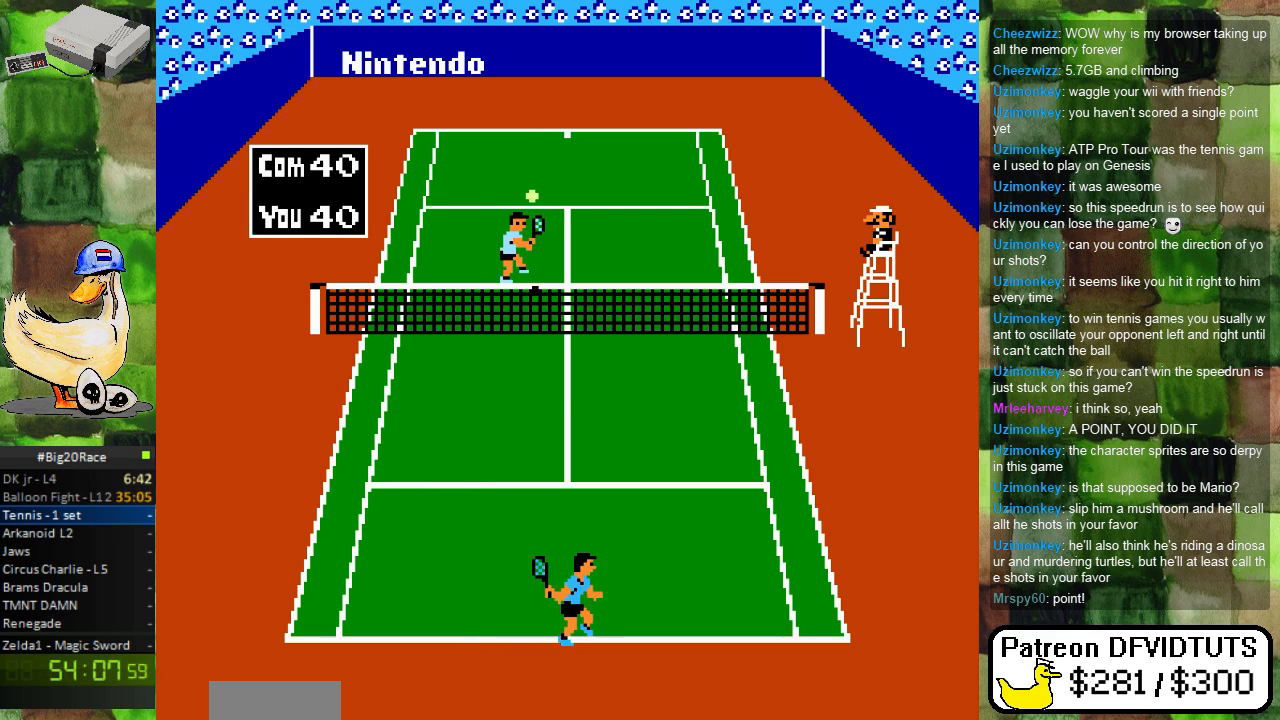
{"buttons": ["DPAD_LEFT"], "events": [[417, "DPAD_LEFT", "down"]]}
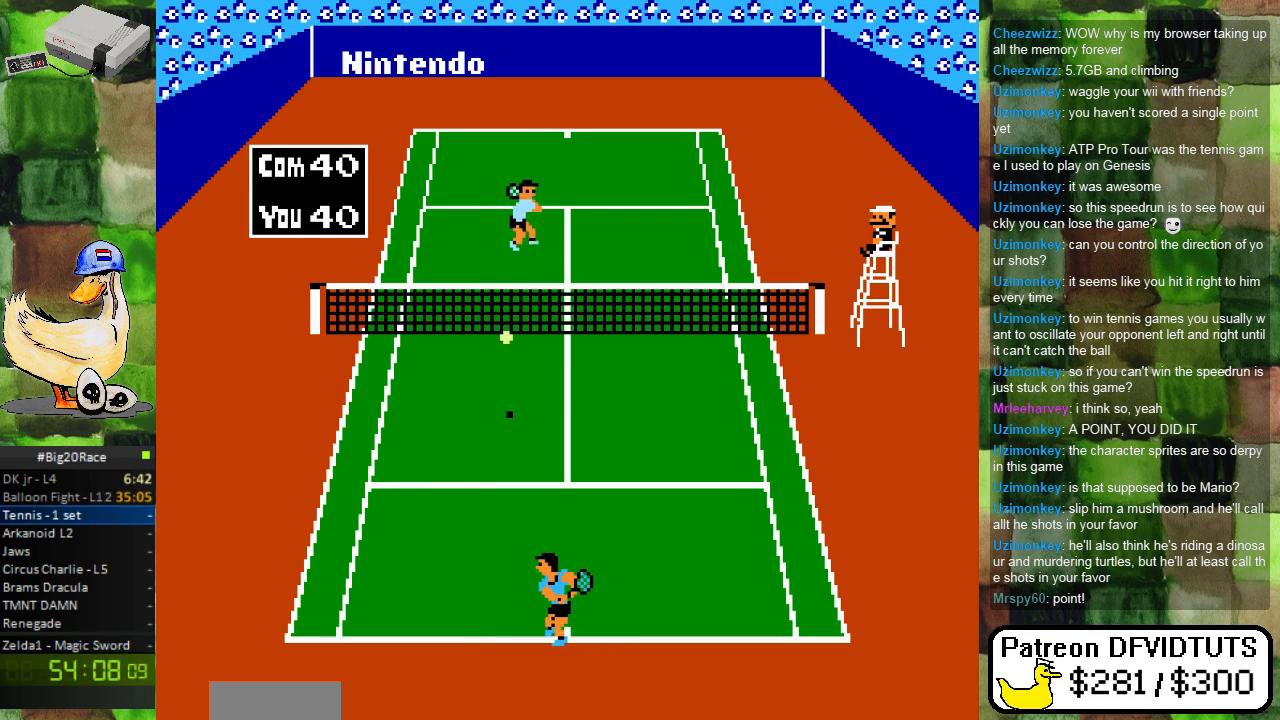
{"buttons": ["DPAD_LEFT"], "events": [[83, "DPAD_LEFT", "up"], [167, "DPAD_UP", "down"], [317, "A", "down"], [317, "DPAD_UP", "up"], [383, "DPAD_LEFT", "down"], [467, "A", "up"]]}
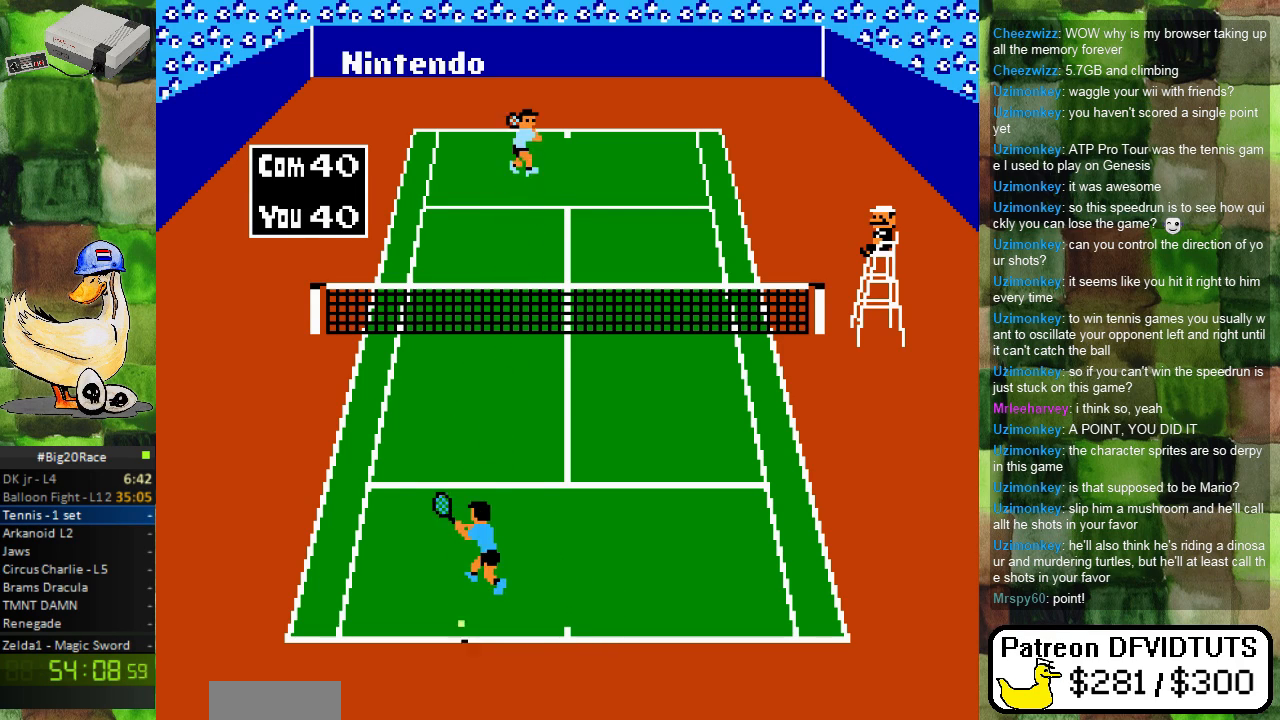
{"buttons": [], "events": [[83, "DPAD_LEFT", "up"]]}